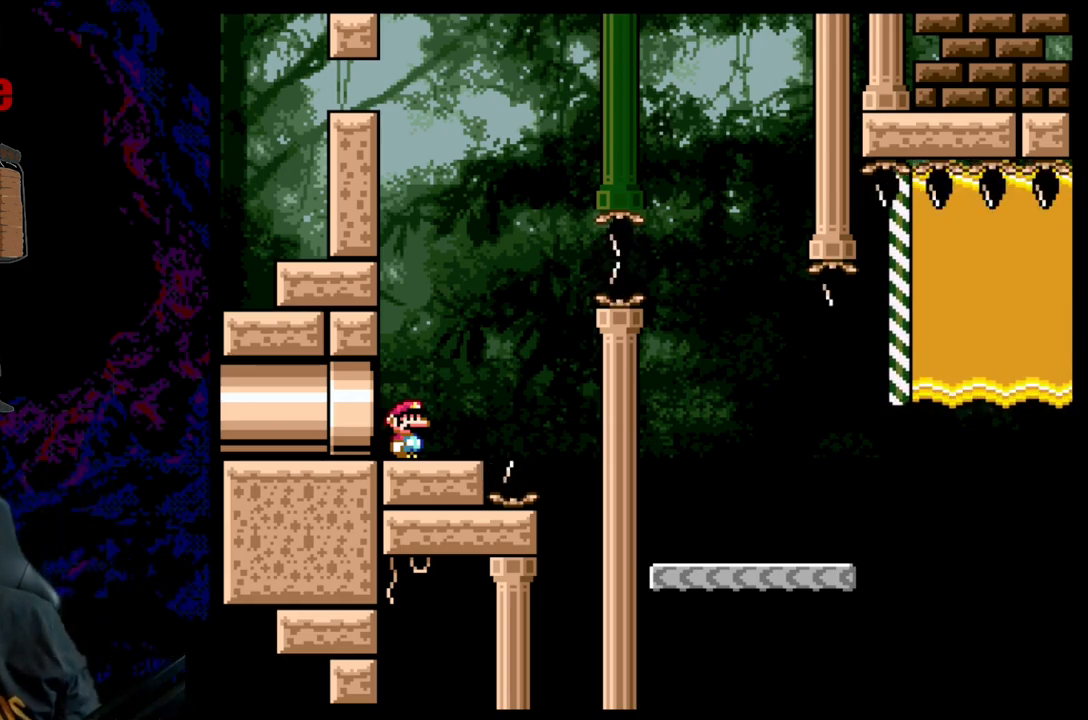
Gameplay with a controller (Nintendo layout); each line is a JSON object with the inputs held at the frame after it. "events" lists button and stick changes between this image and that frame as [ms after this image, input, new state], when the widget could be followed in between. Not read: L3 R3.
{"buttons": ["Y"], "events": [[417, "Y", "down"]]}
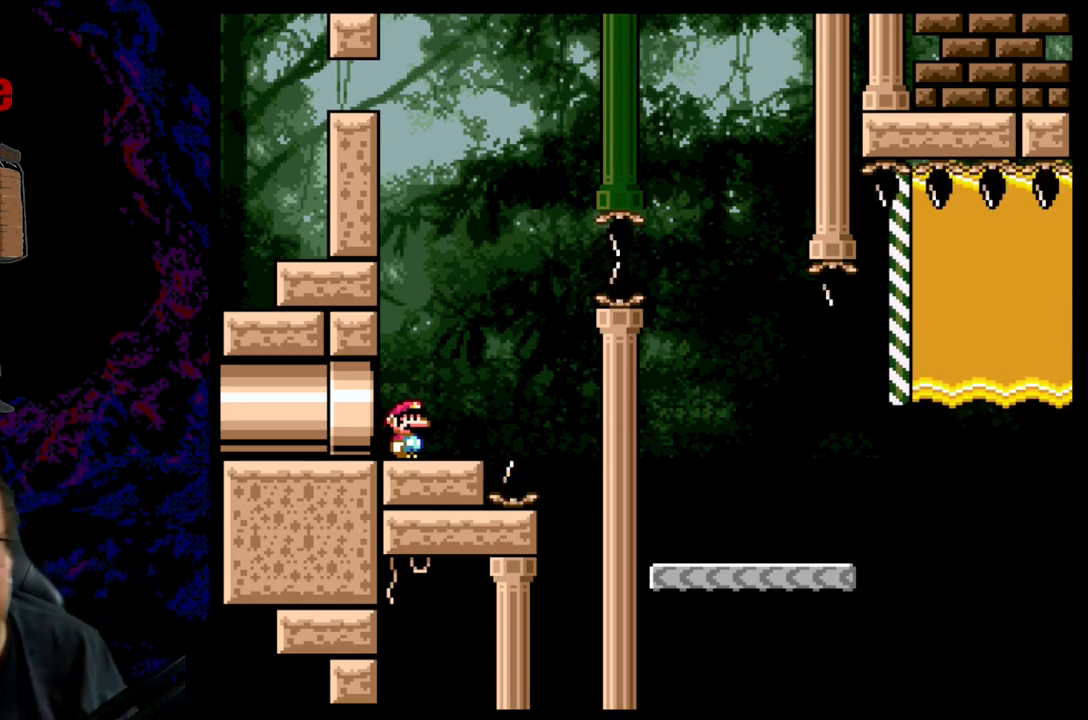
{"buttons": ["B", "Y", "R1", "DPAD_RIGHT"], "events": [[17, "DPAD_RIGHT", "down"], [317, "B", "down"], [350, "R1", "down"]]}
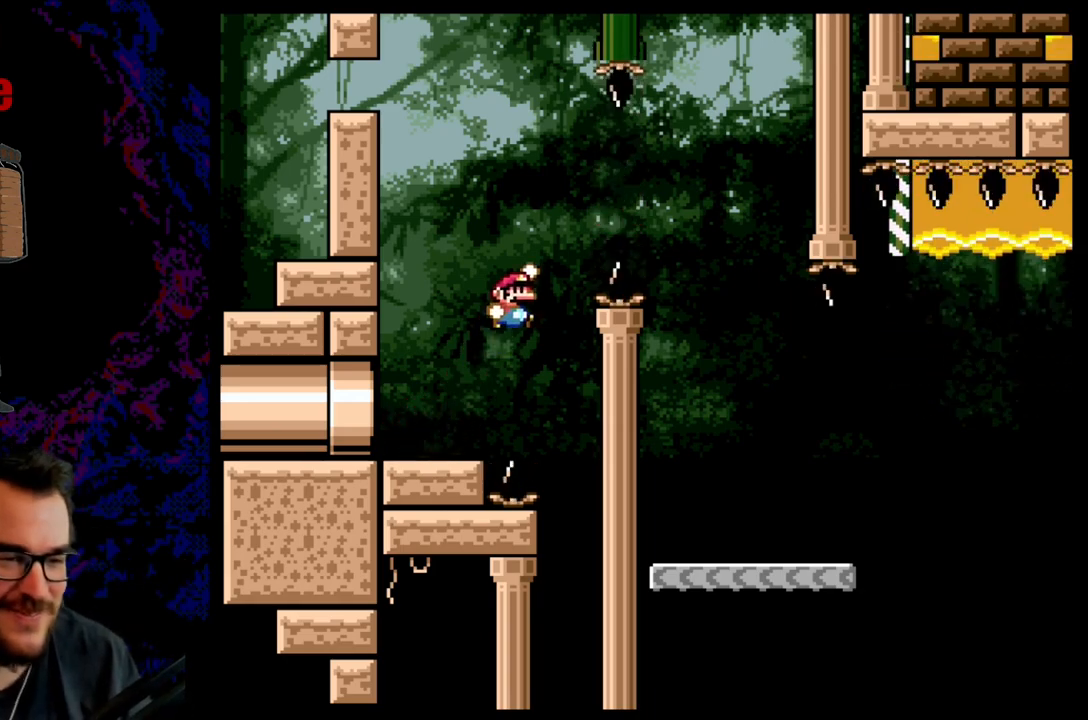
{"buttons": ["Y"], "events": [[350, "DPAD_LEFT", "down"], [350, "DPAD_RIGHT", "up"], [383, "B", "up"], [417, "R1", "up"], [500, "DPAD_LEFT", "up"]]}
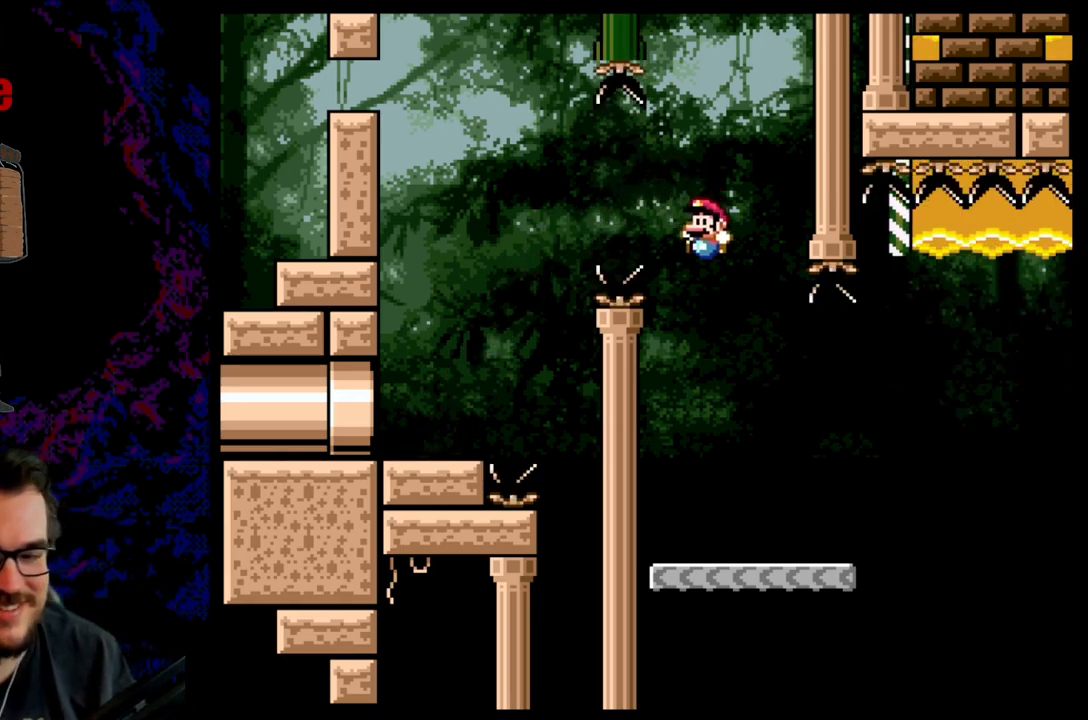
{"buttons": ["Y", "DPAD_RIGHT"], "events": [[17, "DPAD_RIGHT", "down"]]}
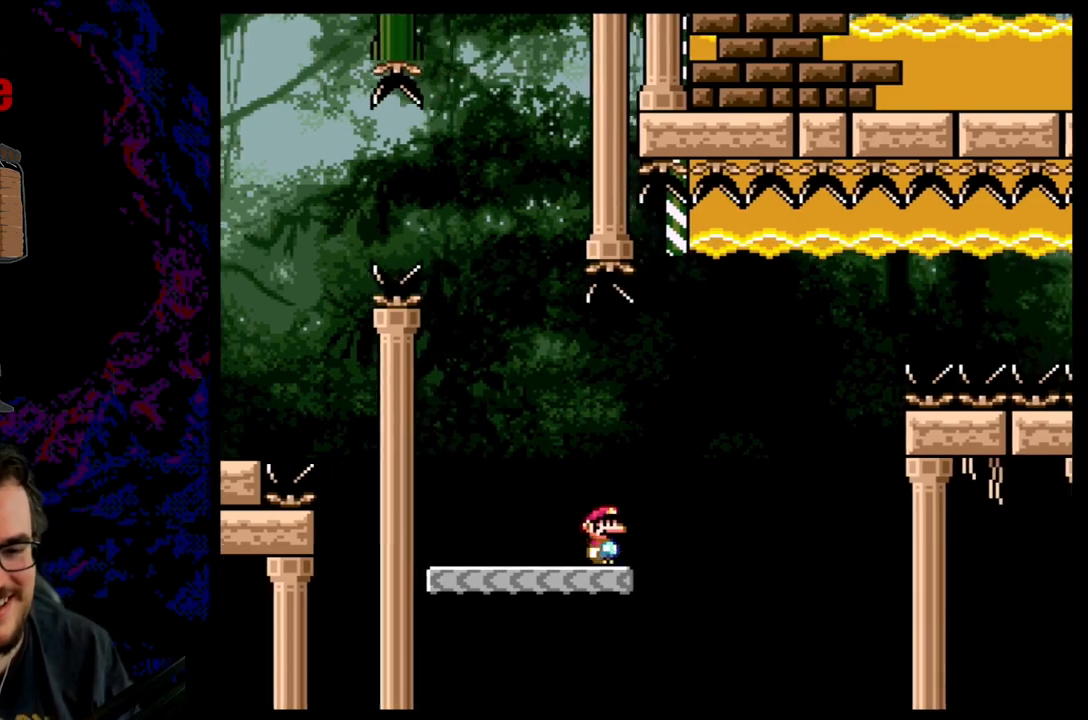
{"buttons": ["DPAD_DOWN", "DPAD_LEFT"], "events": [[33, "B", "down"], [100, "R1", "down"], [217, "DPAD_RIGHT", "up"], [417, "R1", "up"], [433, "Y", "up"], [450, "B", "up"], [500, "DPAD_DOWN", "down"], [500, "DPAD_LEFT", "down"]]}
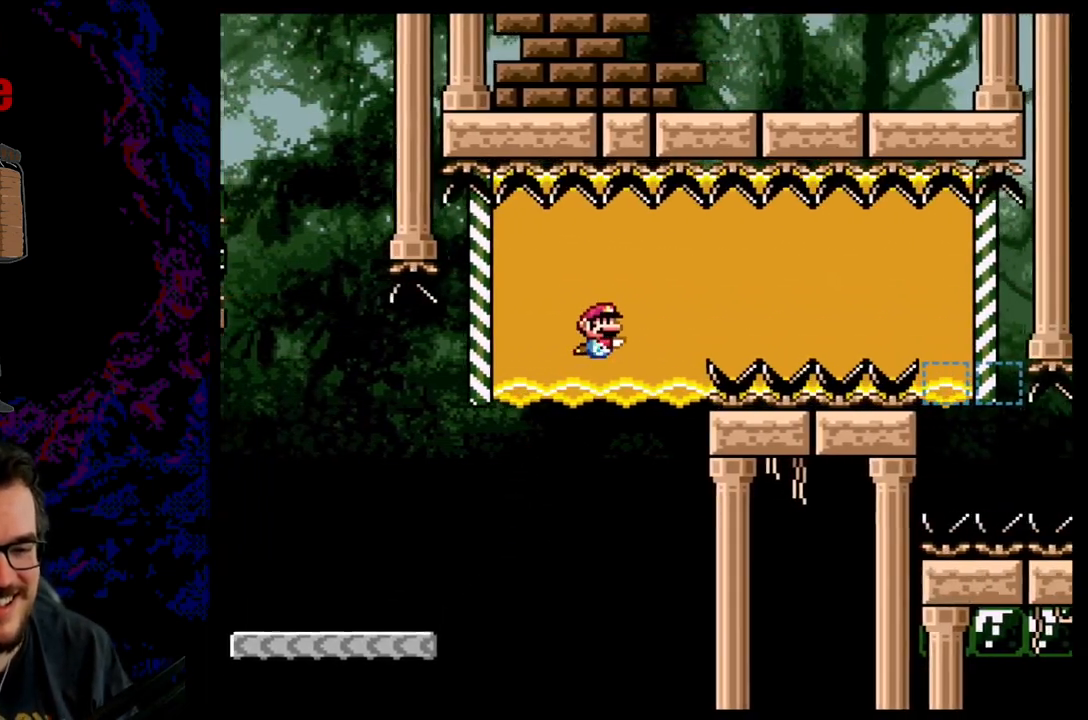
{"buttons": ["DPAD_DOWN", "DPAD_LEFT"], "events": [[50, "B", "down"], [167, "B", "up"], [267, "B", "down"], [400, "B", "up"]]}
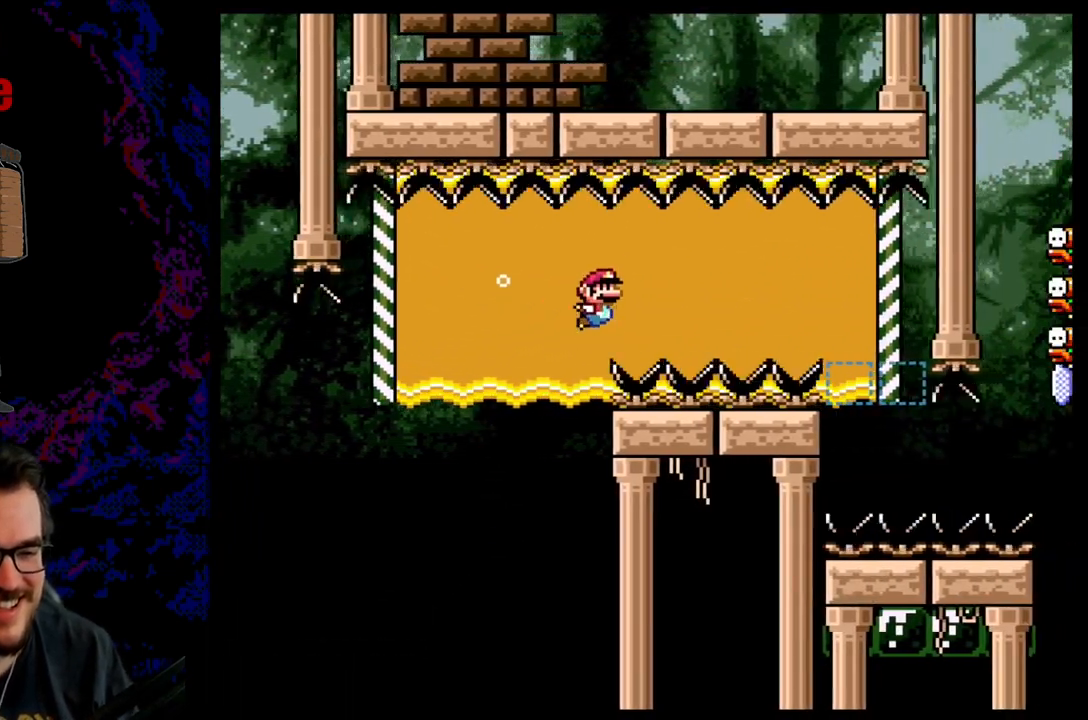
{"buttons": ["B", "Y", "DPAD_DOWN", "DPAD_LEFT"], "events": [[17, "B", "down"], [117, "B", "up"], [200, "B", "down"], [317, "B", "up"], [450, "B", "down"], [500, "Y", "down"]]}
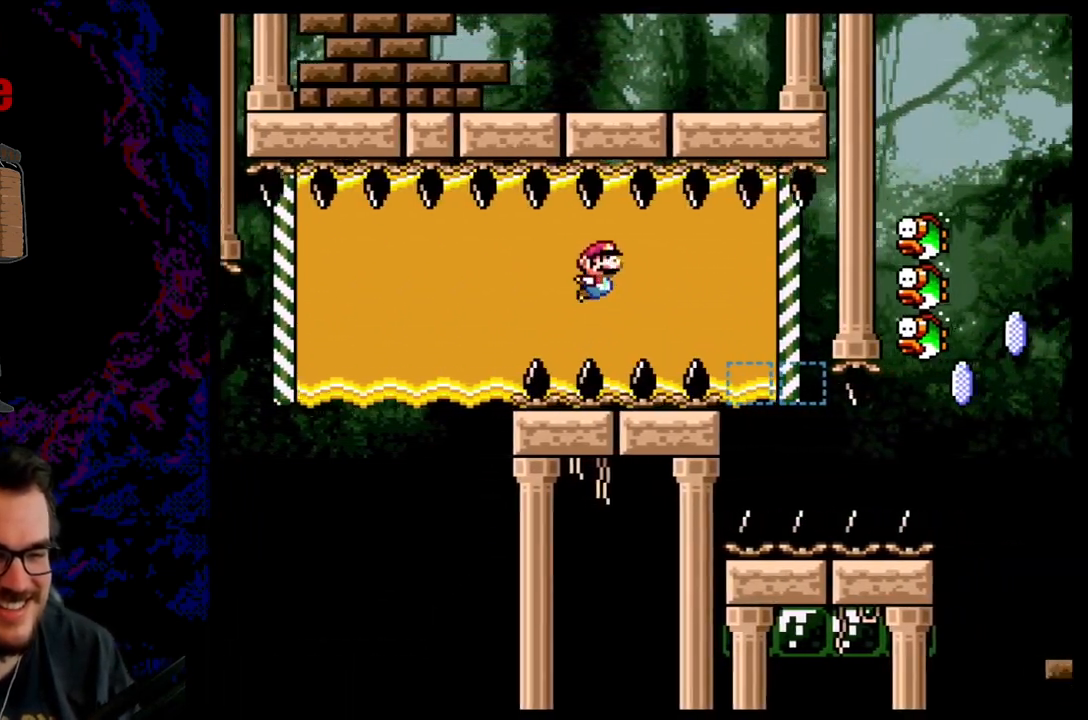
{"buttons": ["DPAD_DOWN", "DPAD_RIGHT"], "events": [[267, "DPAD_LEFT", "up"], [267, "DPAD_RIGHT", "down"], [267, "Y", "up"], [367, "B", "up"]]}
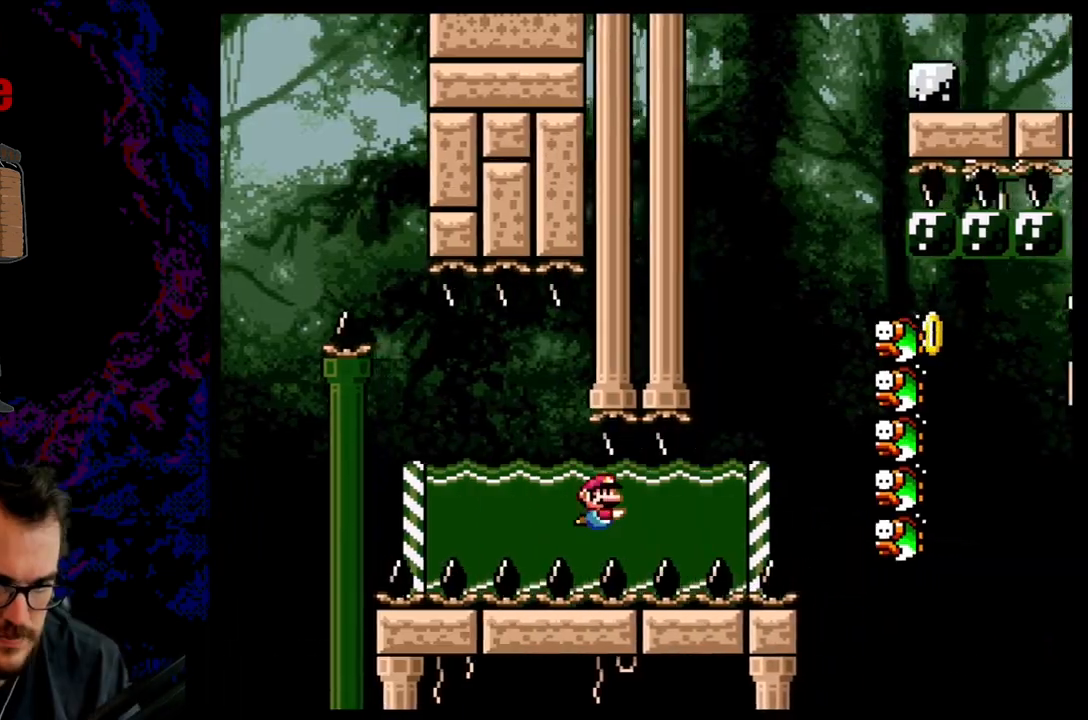
{"buttons": ["B", "DPAD_DOWN", "DPAD_RIGHT"], "events": [[217, "B", "down"], [350, "B", "up"], [433, "B", "down"]]}
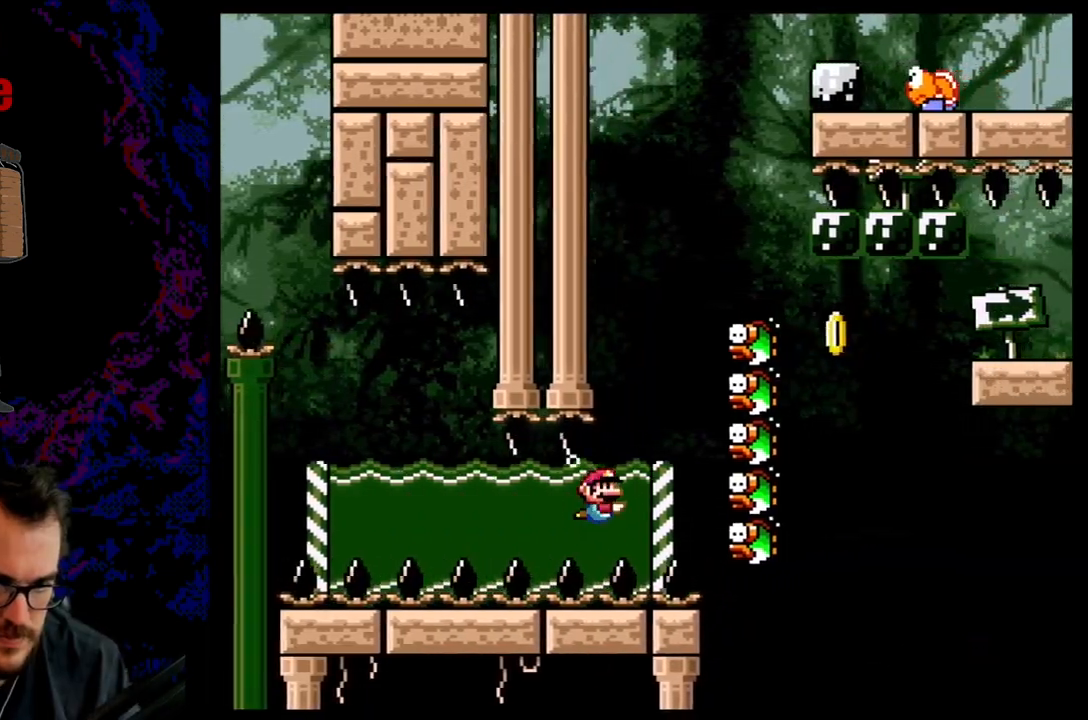
{"buttons": ["B", "Y", "R1", "DPAD_UP", "DPAD_RIGHT"]}
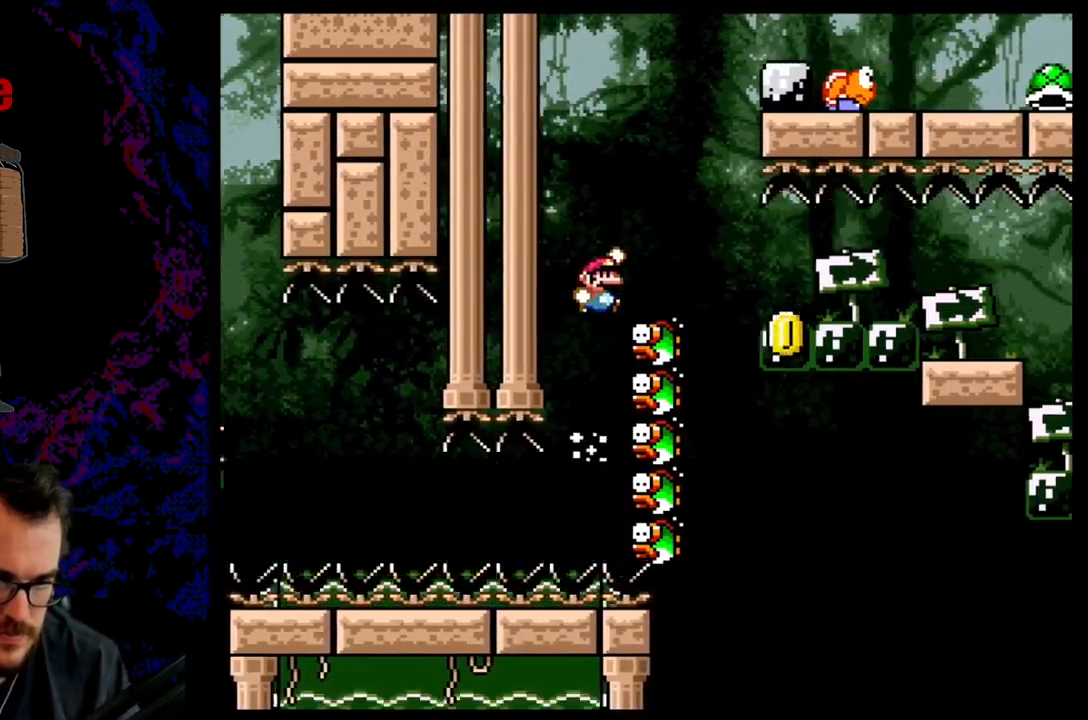
{"buttons": ["B", "Y", "R1", "DPAD_RIGHT"], "events": [[133, "DPAD_UP", "up"]]}
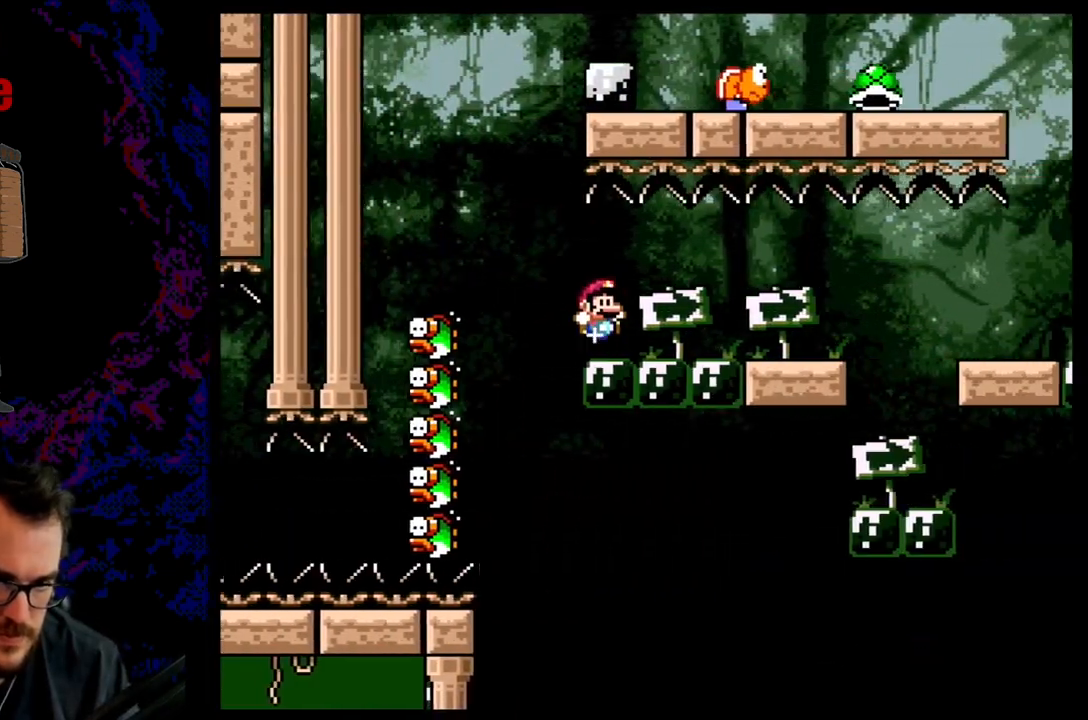
{"buttons": ["B", "Y", "R1", "DPAD_RIGHT"], "events": [[33, "R1", "up"], [433, "R1", "down"]]}
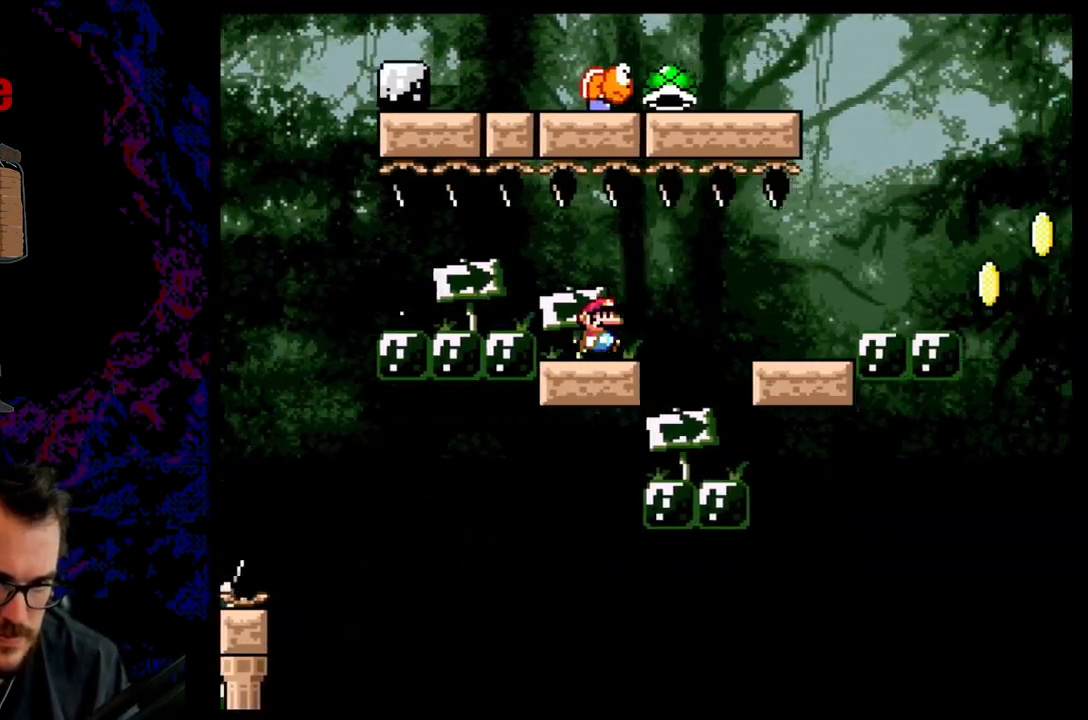
{"buttons": ["Y", "DPAD_RIGHT"], "events": [[117, "R1", "up"], [300, "R1", "down"], [433, "B", "up"], [433, "R1", "up"]]}
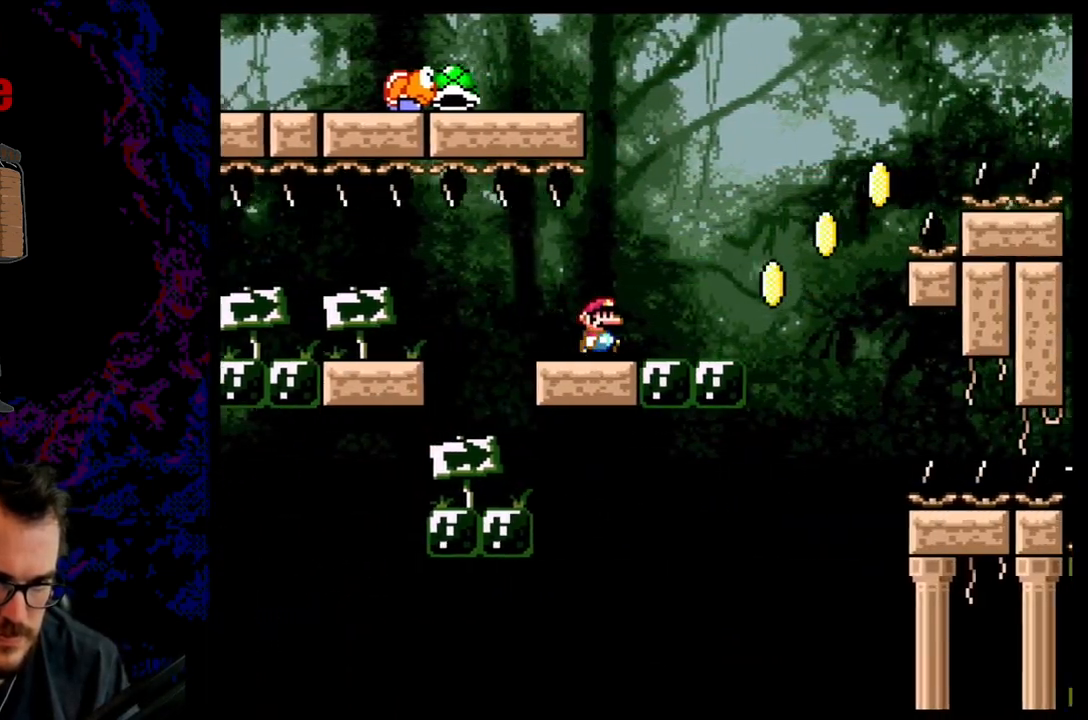
{"buttons": ["B", "Y", "DPAD_RIGHT"], "events": [[150, "B", "down"]]}
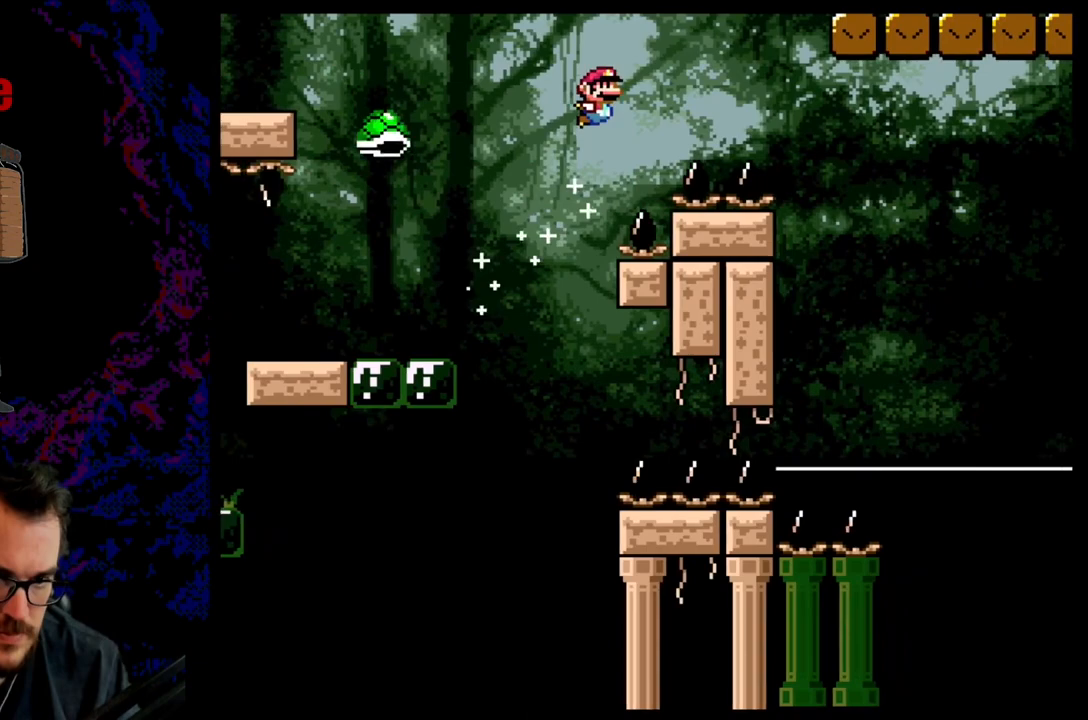
{"buttons": ["B", "Y", "DPAD_RIGHT"], "events": [[217, "DPAD_LEFT", "down"], [217, "DPAD_RIGHT", "up"], [300, "DPAD_DOWN", "down"], [317, "DPAD_LEFT", "up"], [350, "DPAD_DOWN", "up"], [350, "DPAD_RIGHT", "down"]]}
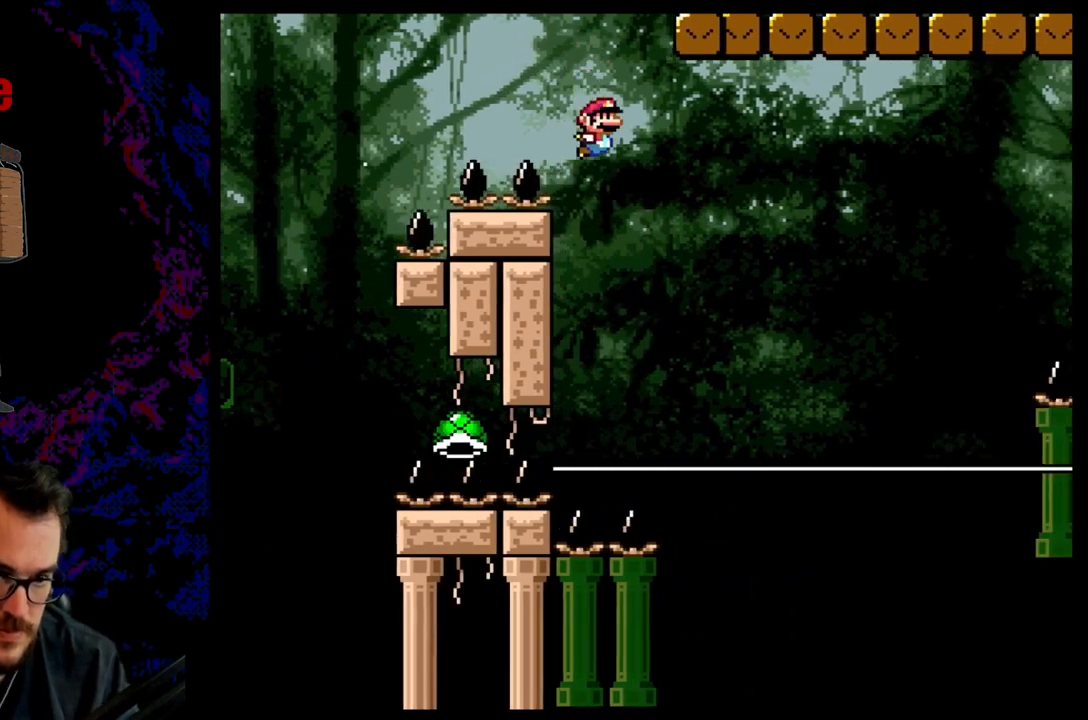
{"buttons": ["B", "Y", "DPAD_LEFT"], "events": [[17, "DPAD_DOWN", "down"], [17, "DPAD_RIGHT", "up"], [33, "DPAD_DOWN", "up"], [33, "DPAD_LEFT", "down"], [117, "DPAD_LEFT", "up"], [117, "DPAD_RIGHT", "down"], [483, "DPAD_DOWN", "down"], [500, "DPAD_DOWN", "up"], [500, "DPAD_LEFT", "down"], [500, "DPAD_RIGHT", "up"]]}
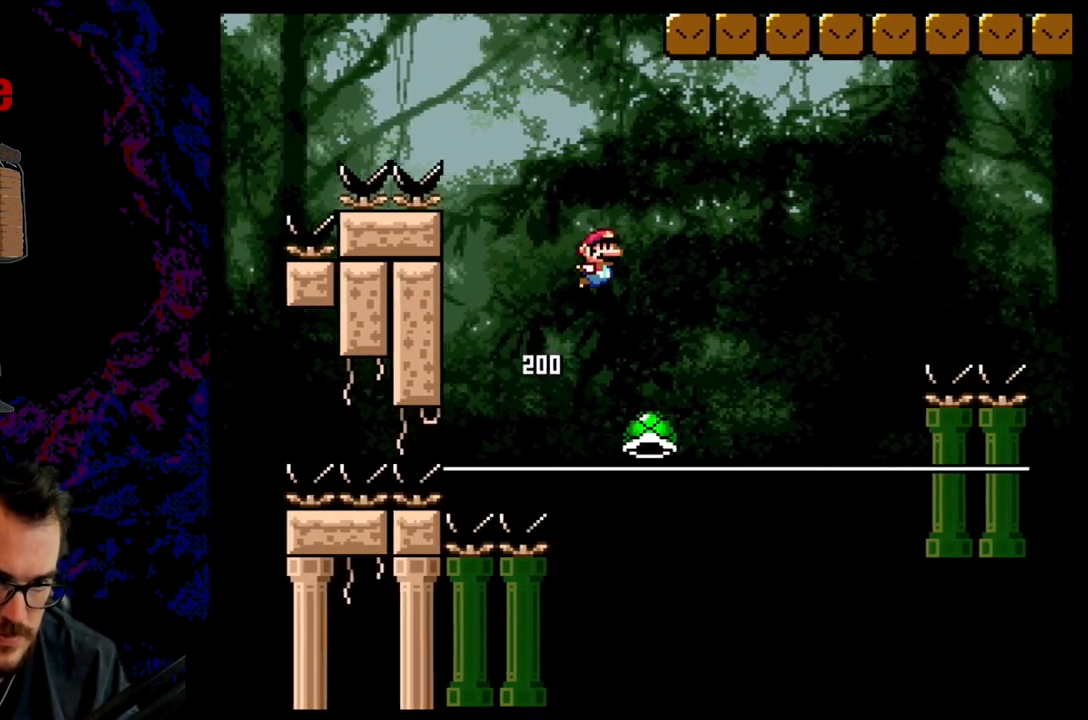
{"buttons": ["Y", "DPAD_RIGHT"], "events": [[133, "DPAD_LEFT", "up"], [400, "DPAD_RIGHT", "down"], [467, "B", "up"]]}
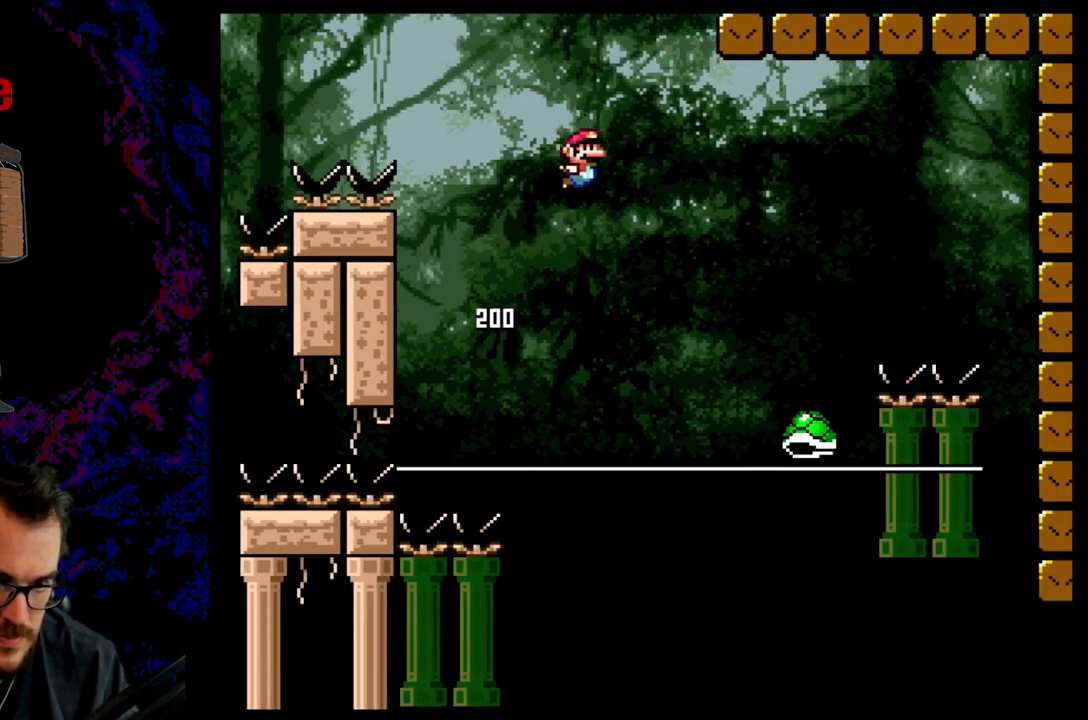
{"buttons": ["B", "Y", "R1", "DPAD_RIGHT"], "events": [[67, "DPAD_DOWN", "down"], [83, "DPAD_DOWN", "up"], [83, "DPAD_LEFT", "down"], [83, "DPAD_RIGHT", "up"], [150, "B", "down"], [167, "DPAD_DOWN", "down"], [167, "DPAD_LEFT", "up"], [167, "DPAD_RIGHT", "down"], [183, "DPAD_DOWN", "up"], [200, "R1", "down"], [217, "DPAD_DOWN", "down"], [233, "DPAD_LEFT", "down"], [233, "DPAD_RIGHT", "up"], [267, "DPAD_DOWN", "up"], [383, "DPAD_LEFT", "up"], [400, "DPAD_RIGHT", "down"]]}
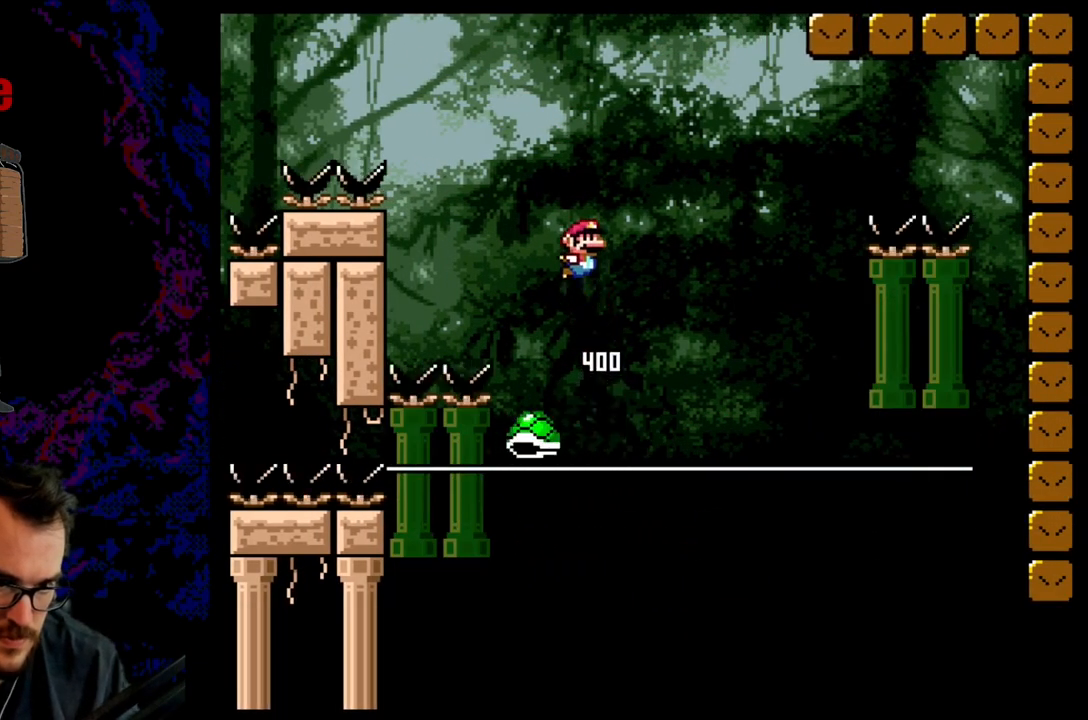
{"buttons": ["B", "Y", "R1", "DPAD_LEFT"], "events": [[133, "R1", "up"], [200, "B", "up"], [250, "B", "down"], [267, "R1", "down"], [350, "DPAD_DOWN", "down"], [350, "DPAD_RIGHT", "up"], [383, "DPAD_DOWN", "up"], [383, "DPAD_LEFT", "down"]]}
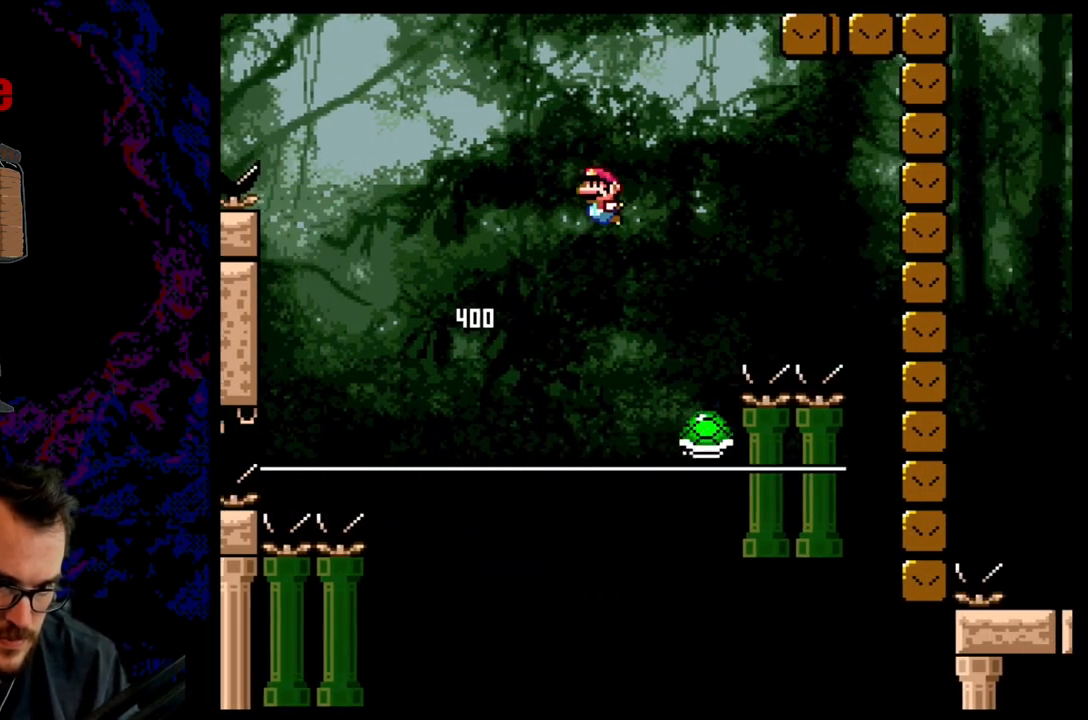
{"buttons": ["B", "Y", "R1", "DPAD_RIGHT"], "events": [[83, "R1", "up"], [133, "DPAD_LEFT", "up"], [133, "DPAD_RIGHT", "down"], [217, "DPAD_DOWN", "down"], [217, "DPAD_RIGHT", "up"], [250, "DPAD_DOWN", "up"], [250, "DPAD_LEFT", "down"], [433, "R1", "down"], [483, "DPAD_LEFT", "up"], [483, "DPAD_RIGHT", "down"]]}
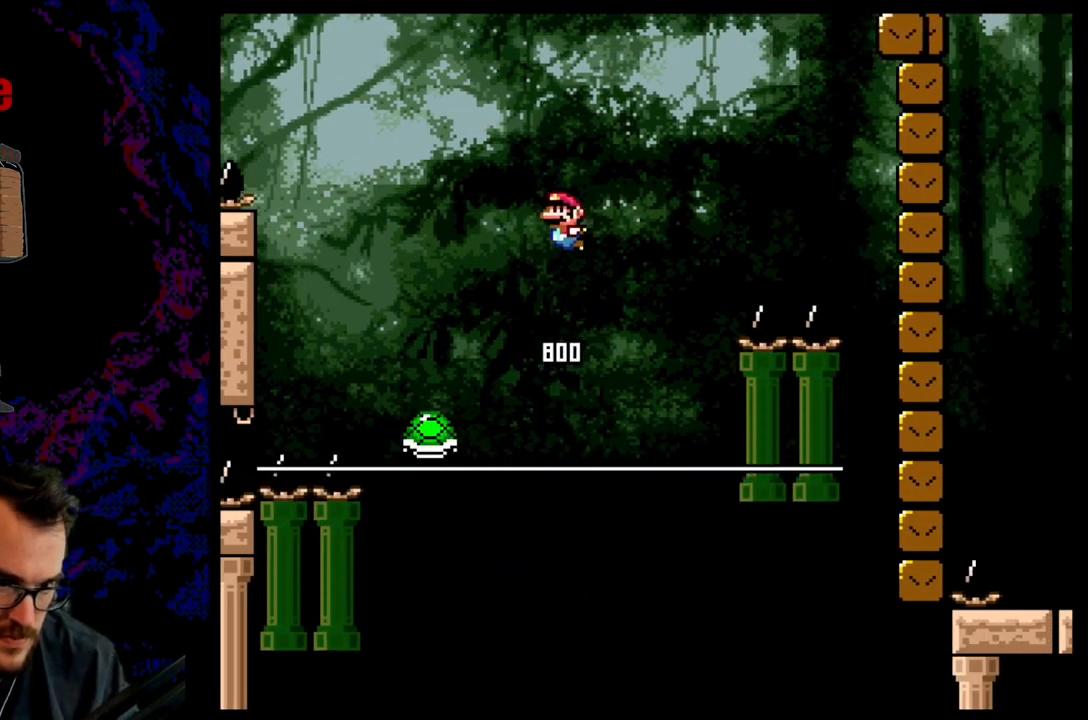
{"buttons": ["B", "Y", "R1", "DPAD_RIGHT"], "events": [[133, "R1", "up"], [183, "DPAD_LEFT", "down"], [183, "DPAD_RIGHT", "up"], [217, "B", "up"], [250, "DPAD_LEFT", "up"], [250, "DPAD_RIGHT", "down"], [450, "B", "down"], [467, "R1", "down"]]}
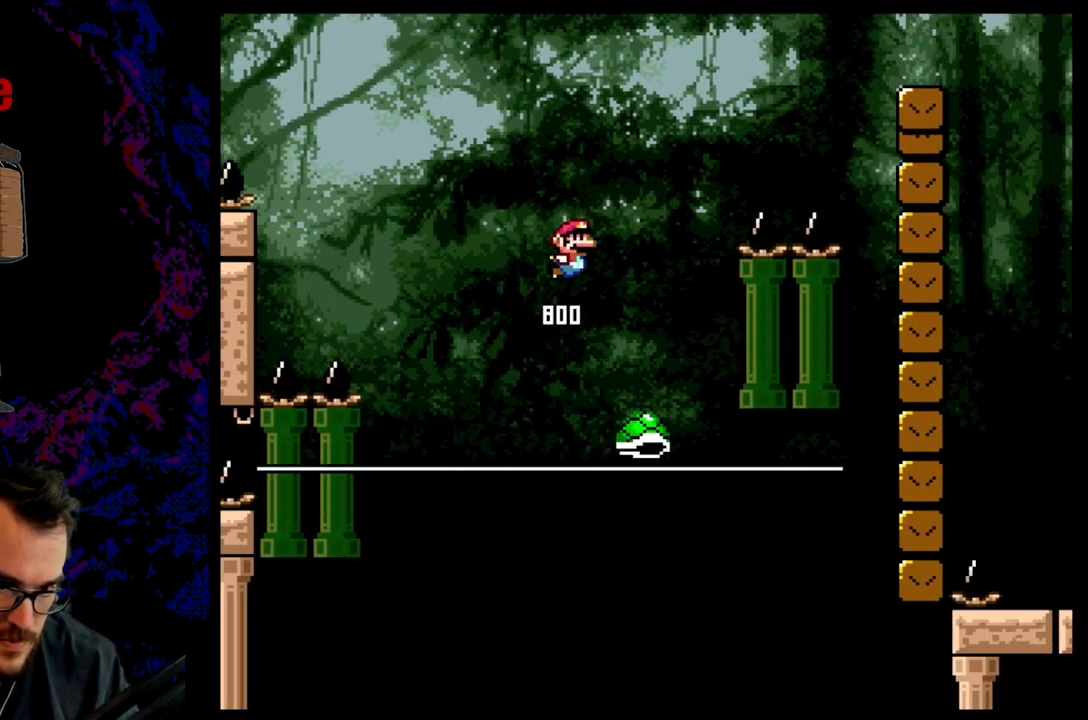
{"buttons": ["B", "Y", "R1", "DPAD_RIGHT"], "events": [[83, "DPAD_DOWN", "down"], [100, "DPAD_DOWN", "up"], [100, "DPAD_LEFT", "down"], [100, "DPAD_RIGHT", "up"], [450, "DPAD_LEFT", "up"], [467, "DPAD_RIGHT", "down"]]}
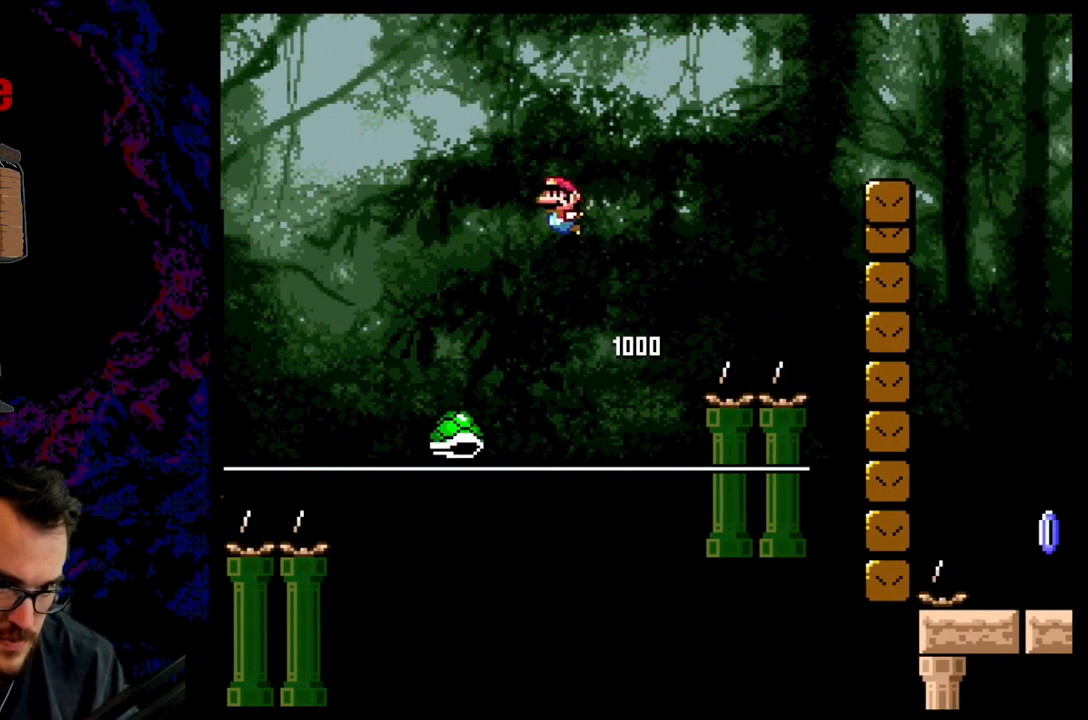
{"buttons": ["B", "Y", "R1", "DPAD_LEFT"], "events": [[117, "DPAD_DOWN", "down"], [133, "DPAD_DOWN", "up"], [133, "DPAD_LEFT", "down"], [133, "DPAD_RIGHT", "up"], [133, "R1", "up"], [217, "R1", "down"], [250, "DPAD_LEFT", "up"], [267, "DPAD_RIGHT", "down"], [333, "DPAD_LEFT", "down"], [333, "DPAD_RIGHT", "up"]]}
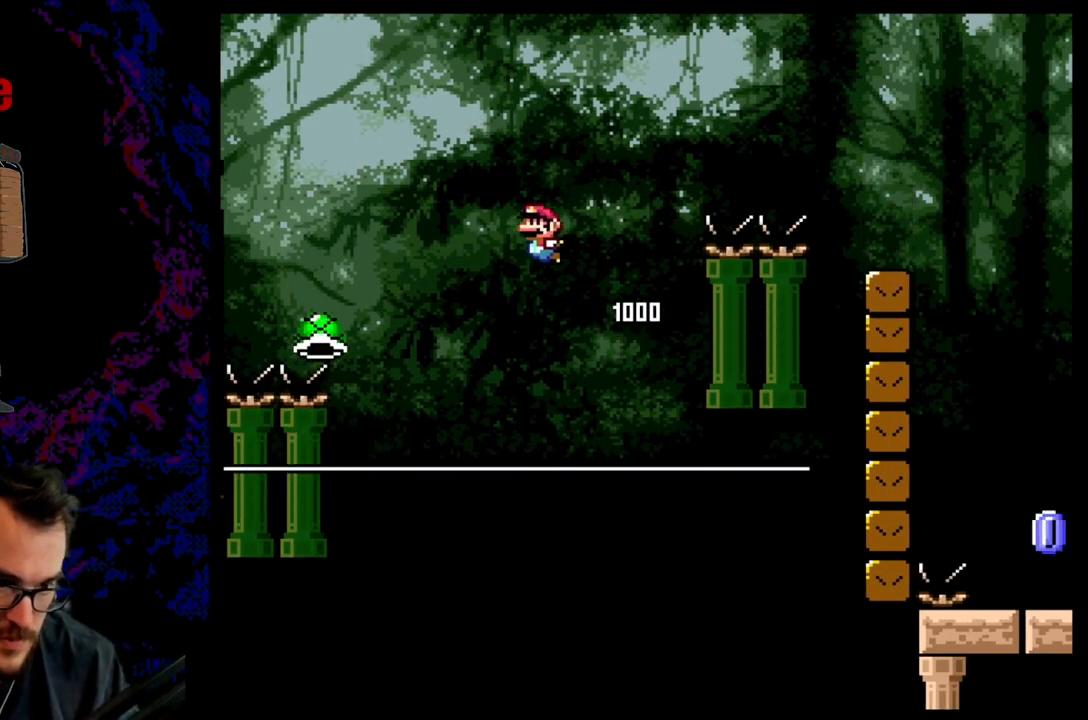
{"buttons": ["B", "Y", "DPAD_RIGHT"], "events": [[83, "DPAD_LEFT", "up"], [133, "DPAD_RIGHT", "down"], [217, "R1", "up"]]}
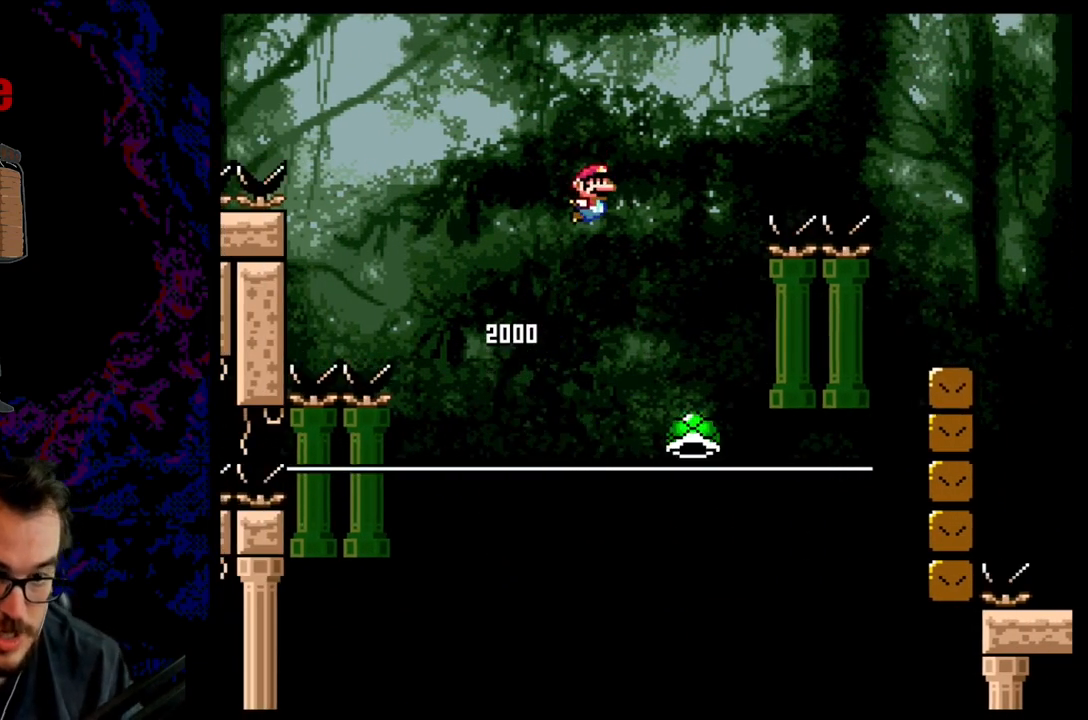
{"buttons": ["B", "Y", "R1", "DPAD_LEFT"], "events": [[33, "DPAD_LEFT", "down"], [33, "DPAD_RIGHT", "up"], [83, "R1", "down"], [217, "R1", "up"], [250, "B", "up"], [417, "B", "down"], [467, "R1", "down"]]}
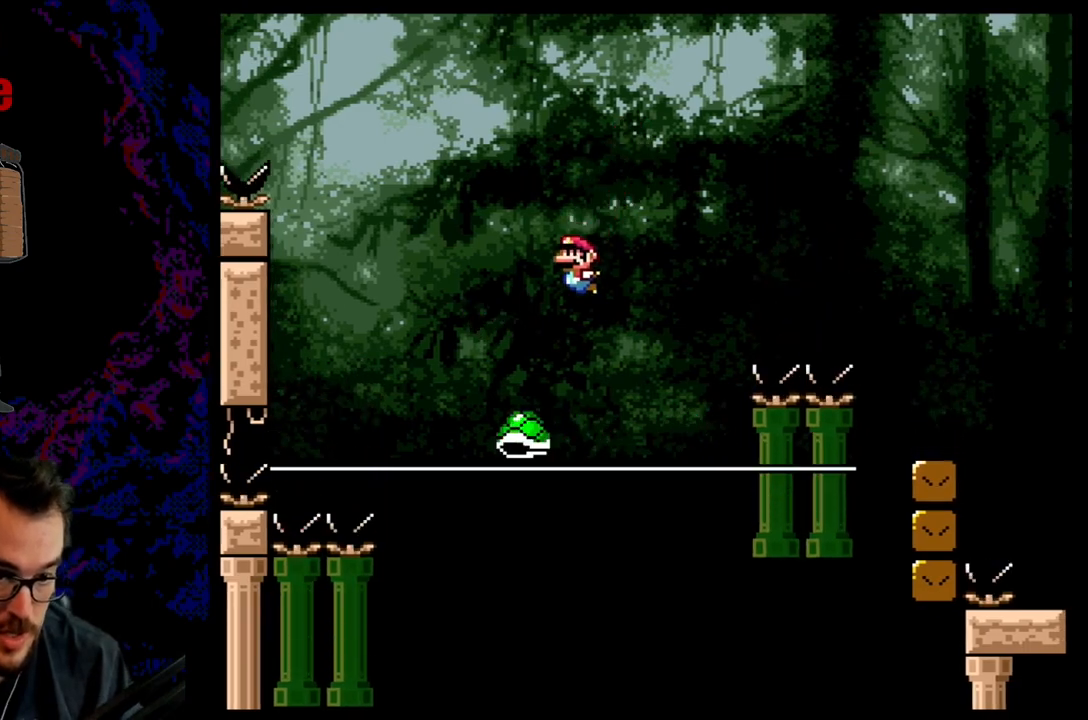
{"buttons": ["B", "Y", "R1", "DPAD_RIGHT"], "events": [[183, "DPAD_LEFT", "up"], [200, "DPAD_RIGHT", "down"], [250, "R1", "up"], [350, "R1", "down"]]}
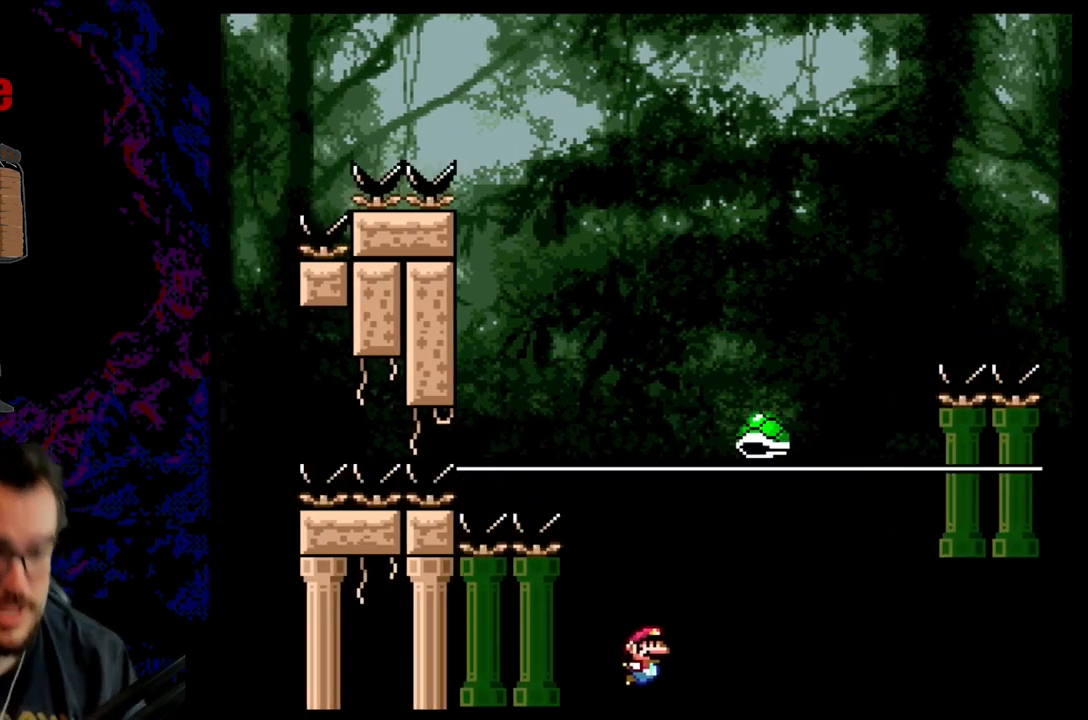
{"buttons": [], "events": [[133, "R1", "up"], [283, "B", "up"], [317, "DPAD_RIGHT", "up"], [383, "Y", "up"]]}